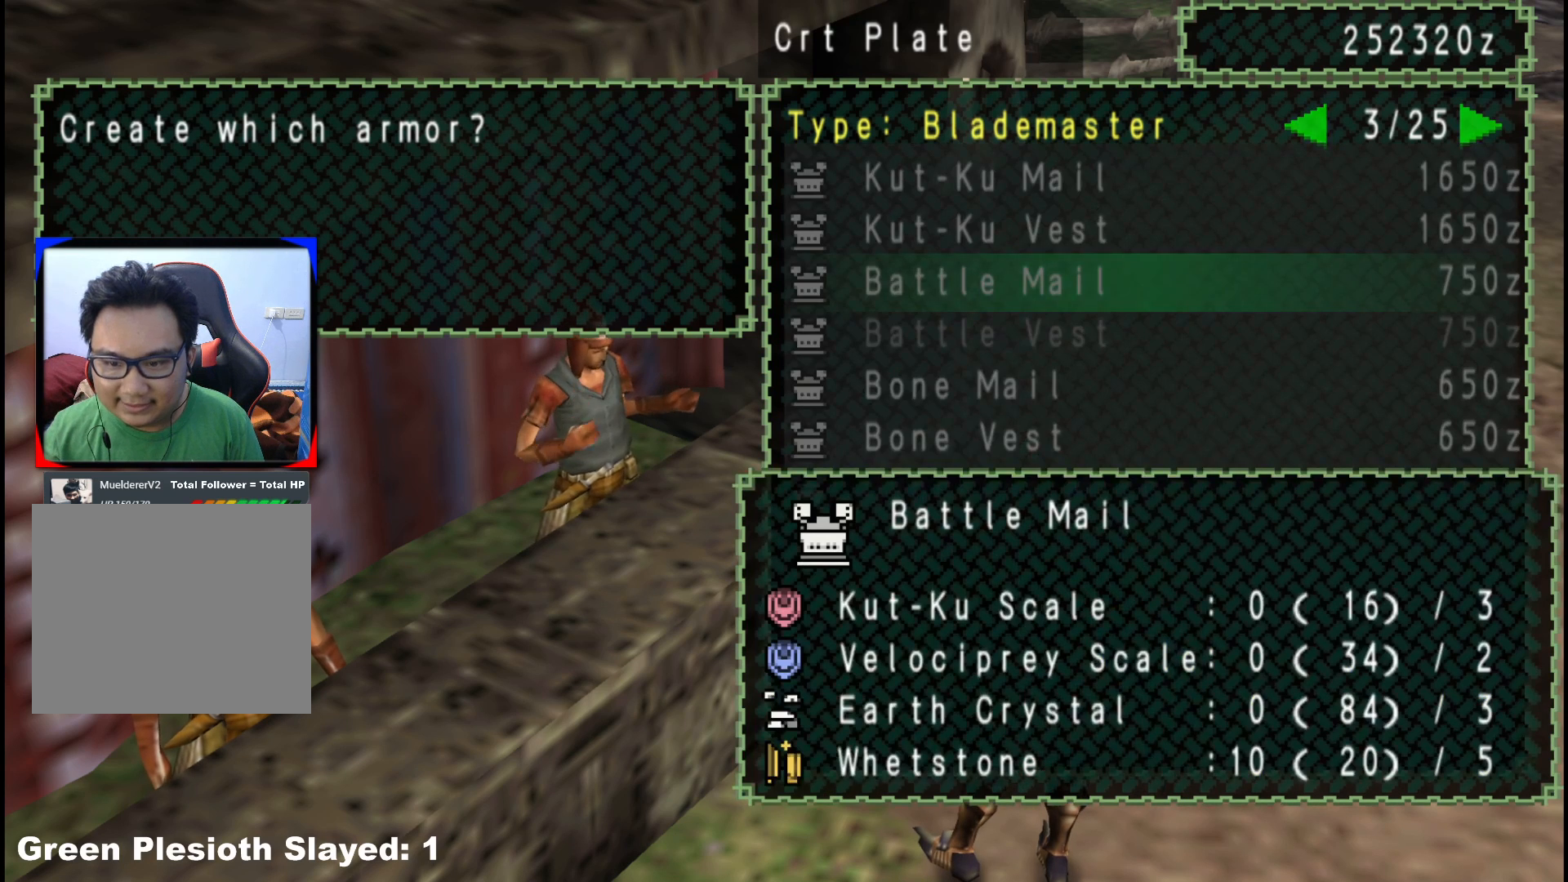
Gameplay with a controller (Xbox layout); each line is a JSON object with the inputs held at the frame after it. "events" lists button and stick changes between this image and that frame as [ms after this image, input, new state], when the widget could be followed in between. Not read: L2 L3 R3 Y.
{"buttons": ["X"], "left_stick": "center", "right_stick": "center", "events": [[200, "B", "down"], [300, "B", "up"], [433, "X", "down"]]}
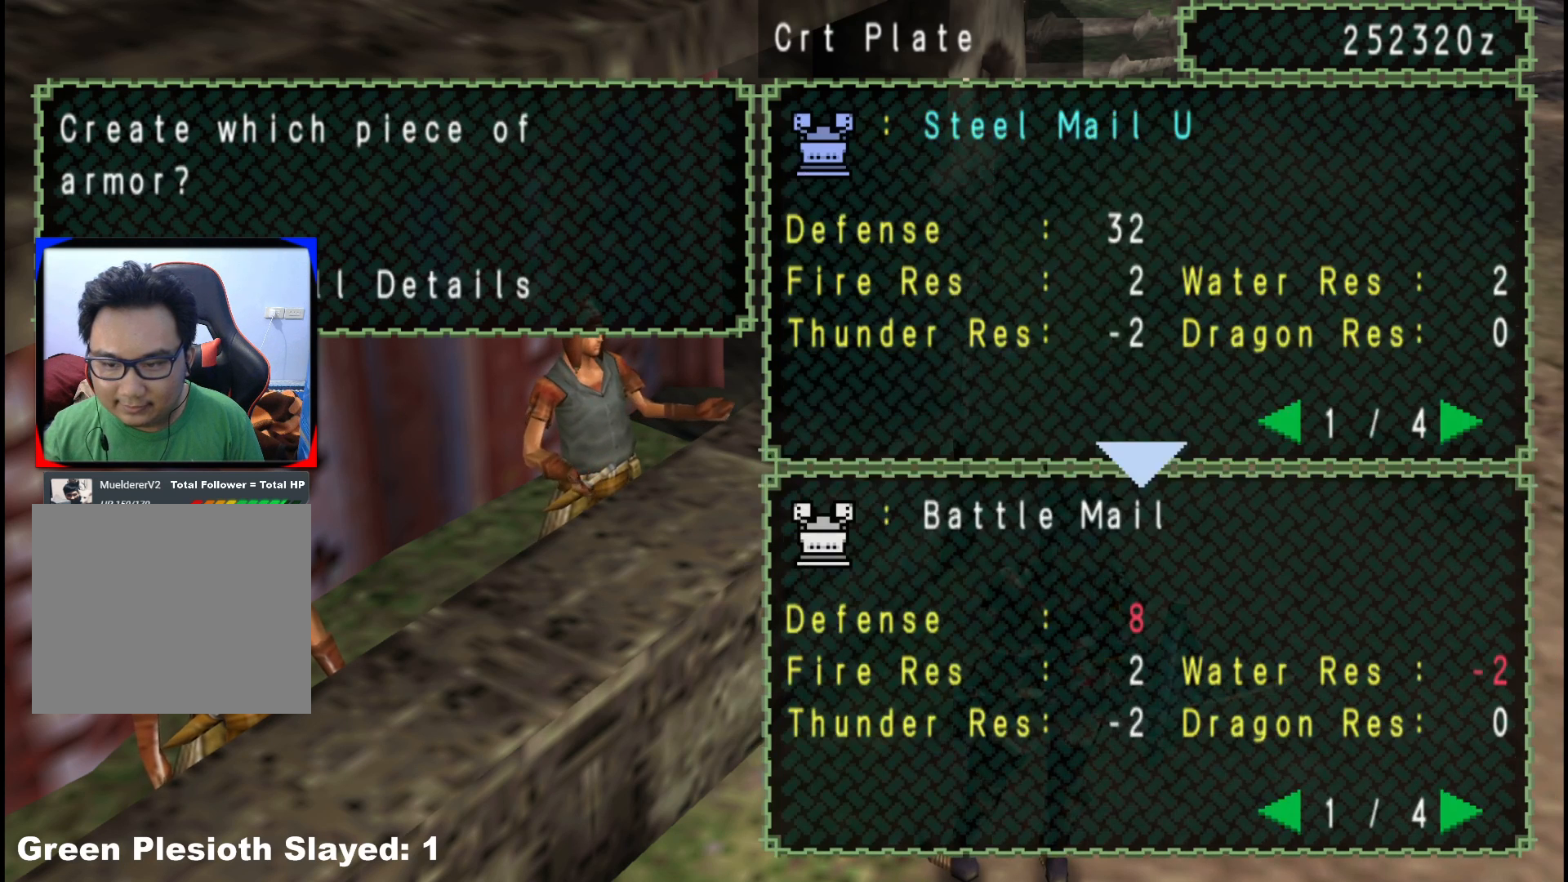
{"buttons": [], "left_stick": "center", "right_stick": "center", "events": [[33, "X", "up"], [167, "DPAD_RIGHT", "down"], [267, "DPAD_RIGHT", "up"]]}
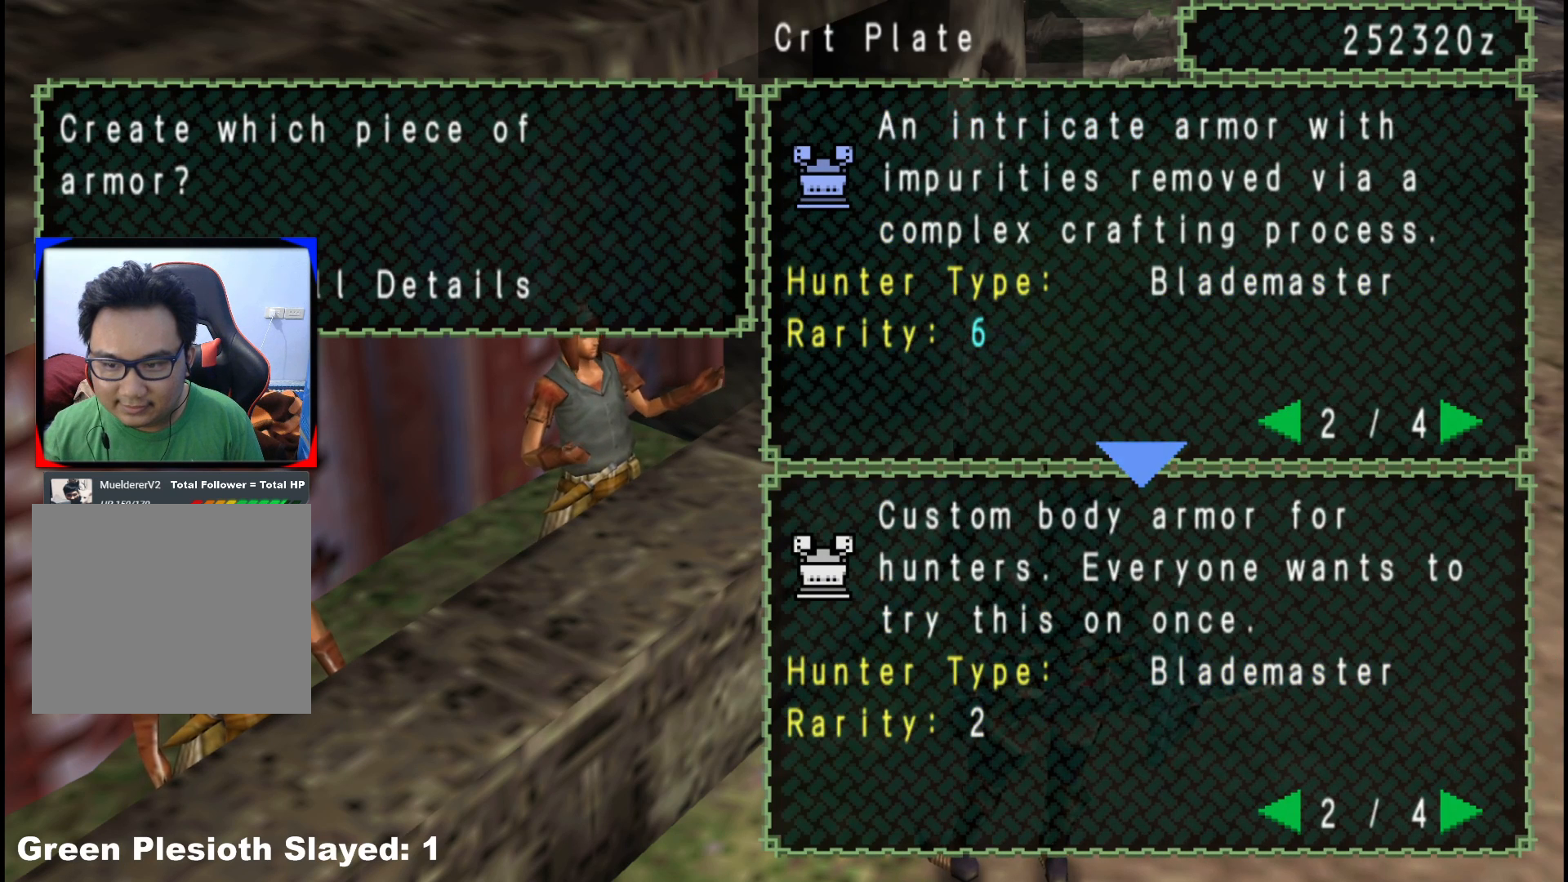
{"buttons": [], "left_stick": "center", "right_stick": "center", "events": [[250, "DPAD_RIGHT", "down"], [350, "DPAD_RIGHT", "up"]]}
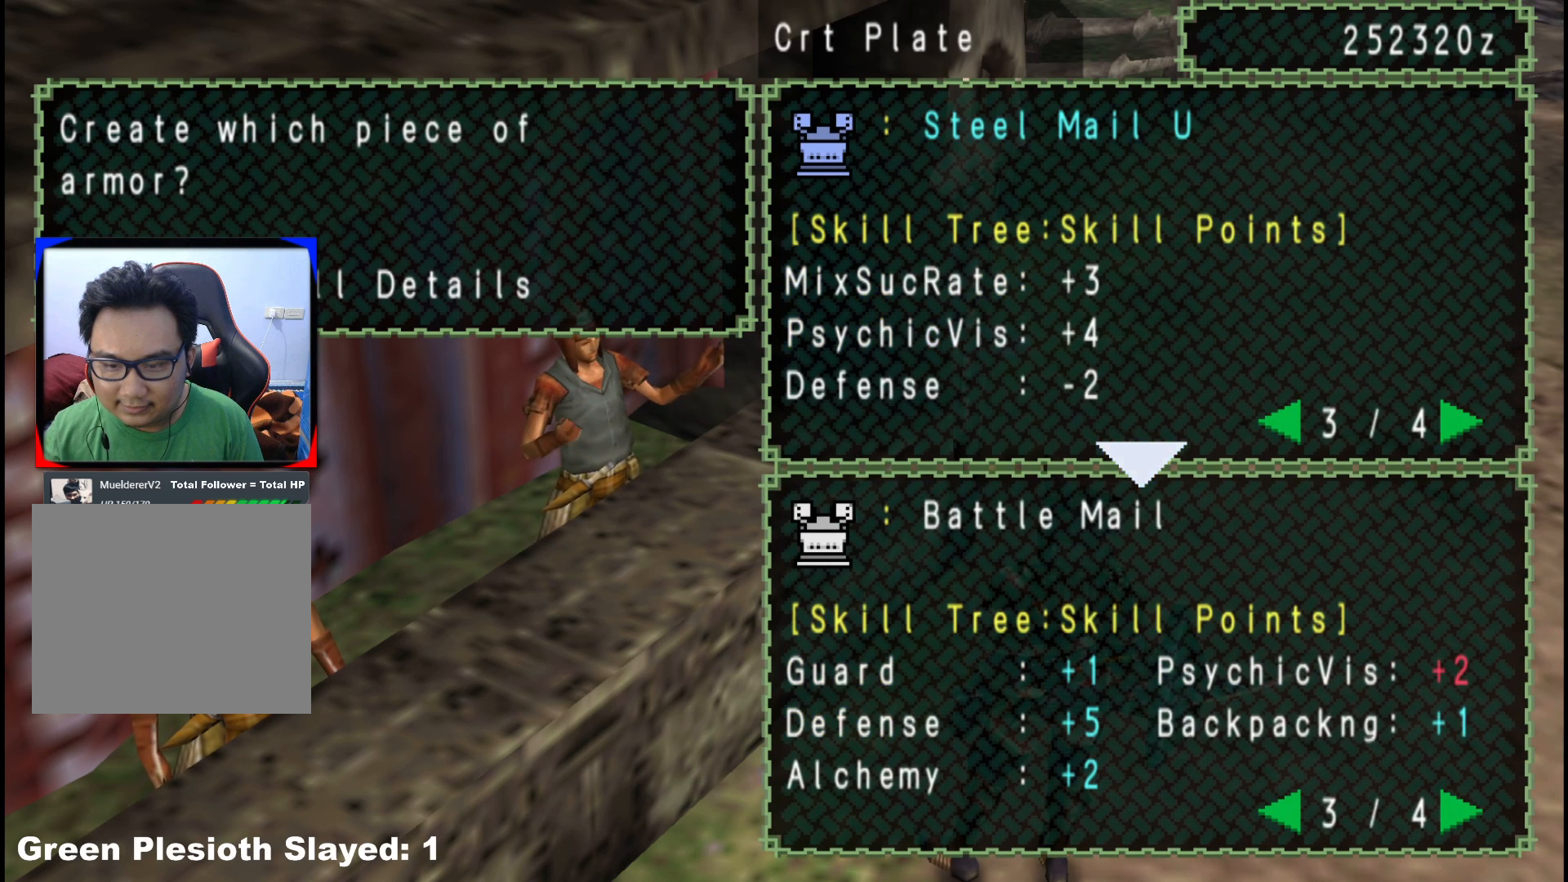
{"buttons": [], "left_stick": "center", "right_stick": "center", "events": []}
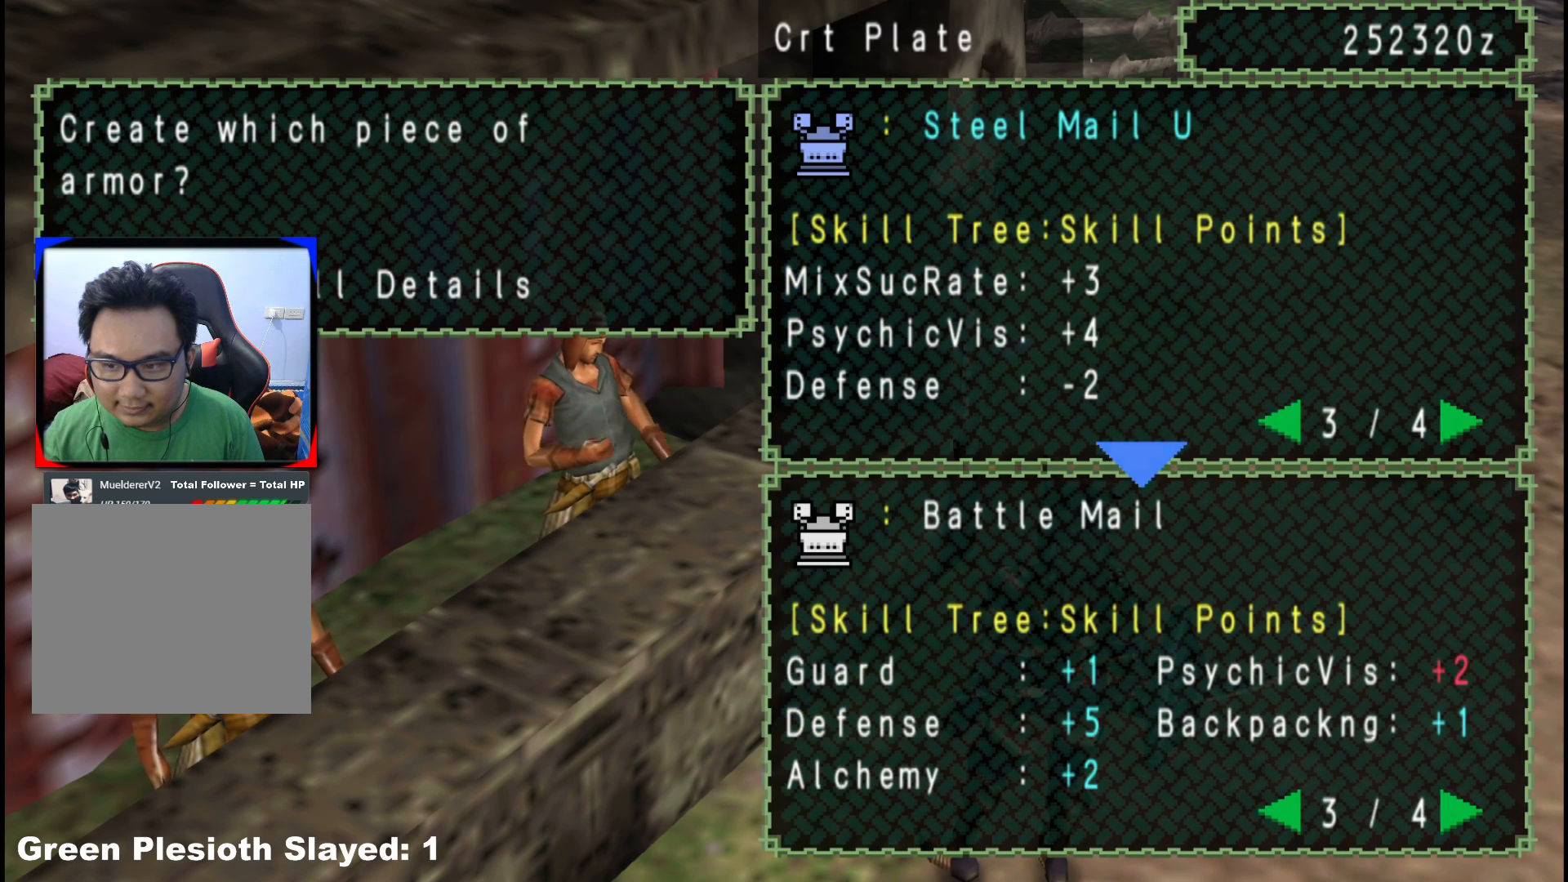
{"buttons": [], "left_stick": "center", "right_stick": "center", "events": []}
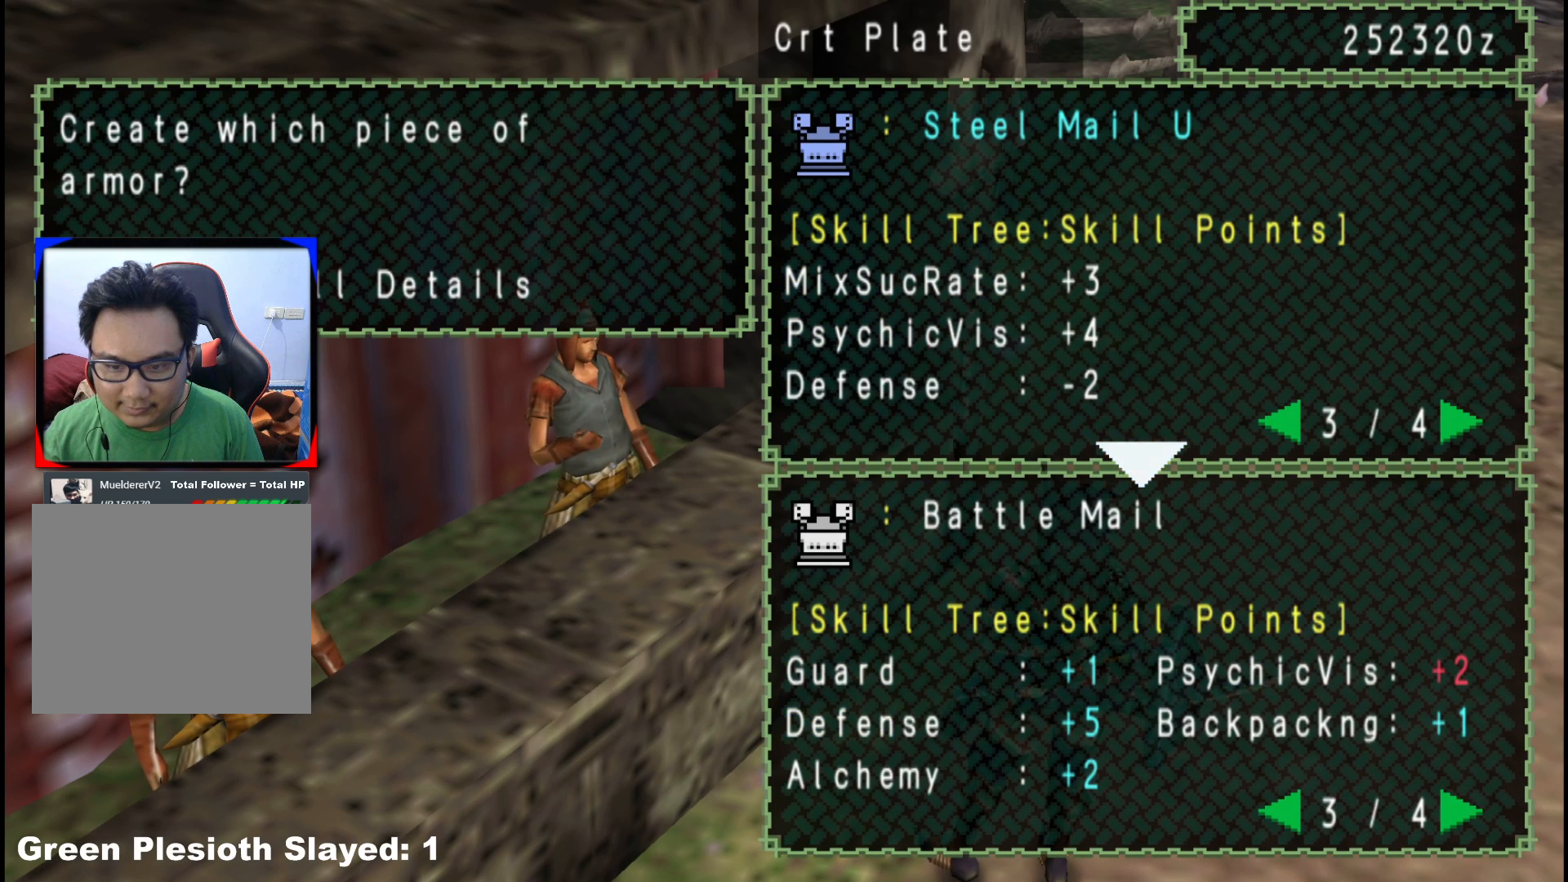
{"buttons": [], "left_stick": "center", "right_stick": "center", "events": []}
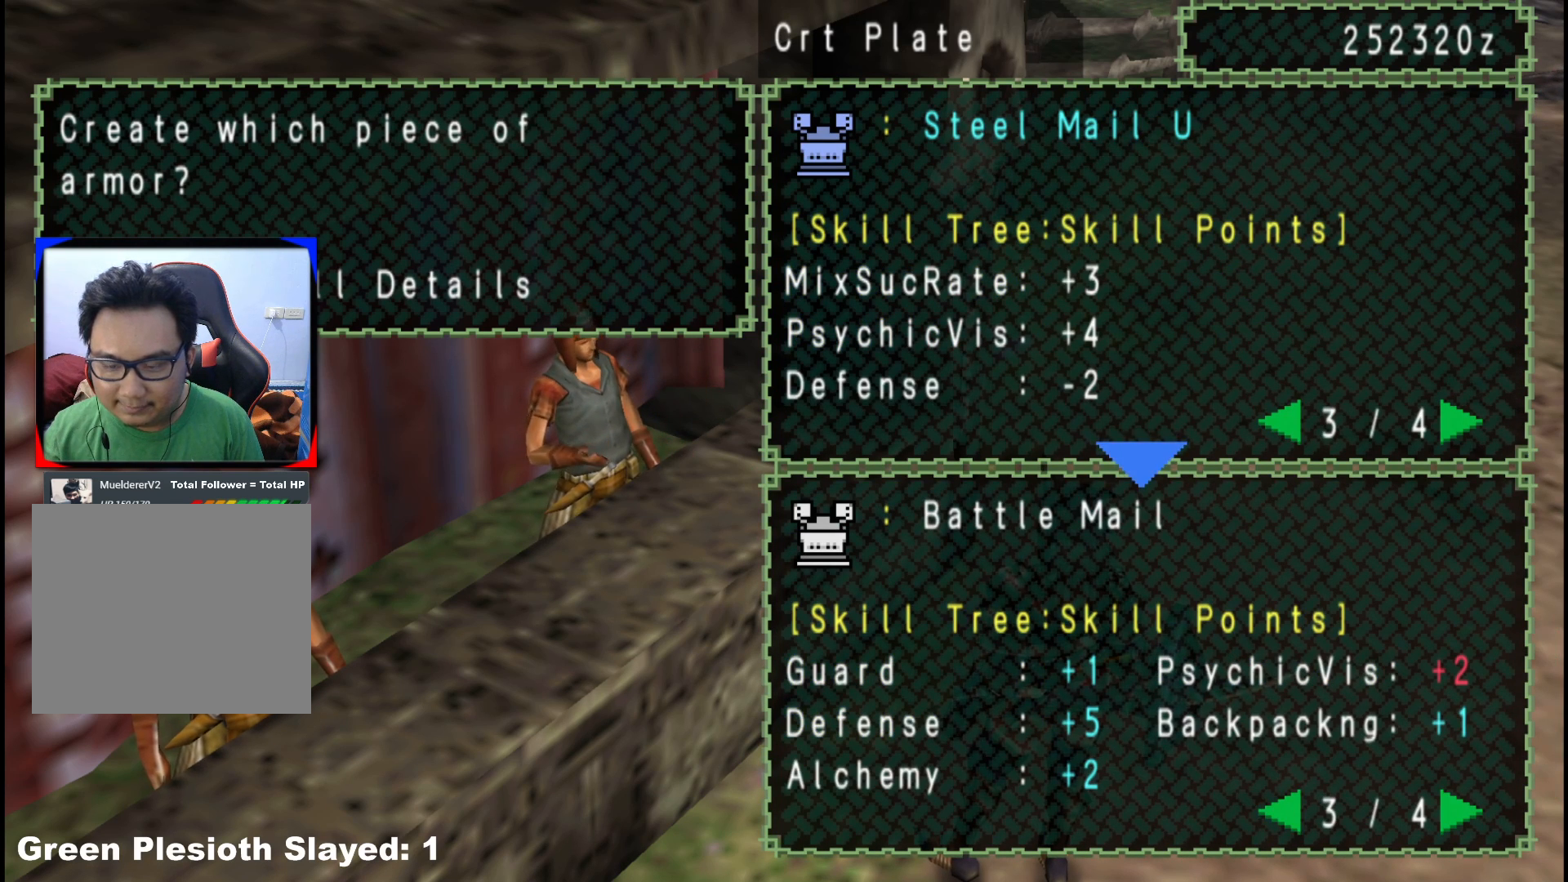
{"buttons": [], "left_stick": "center", "right_stick": "center", "events": []}
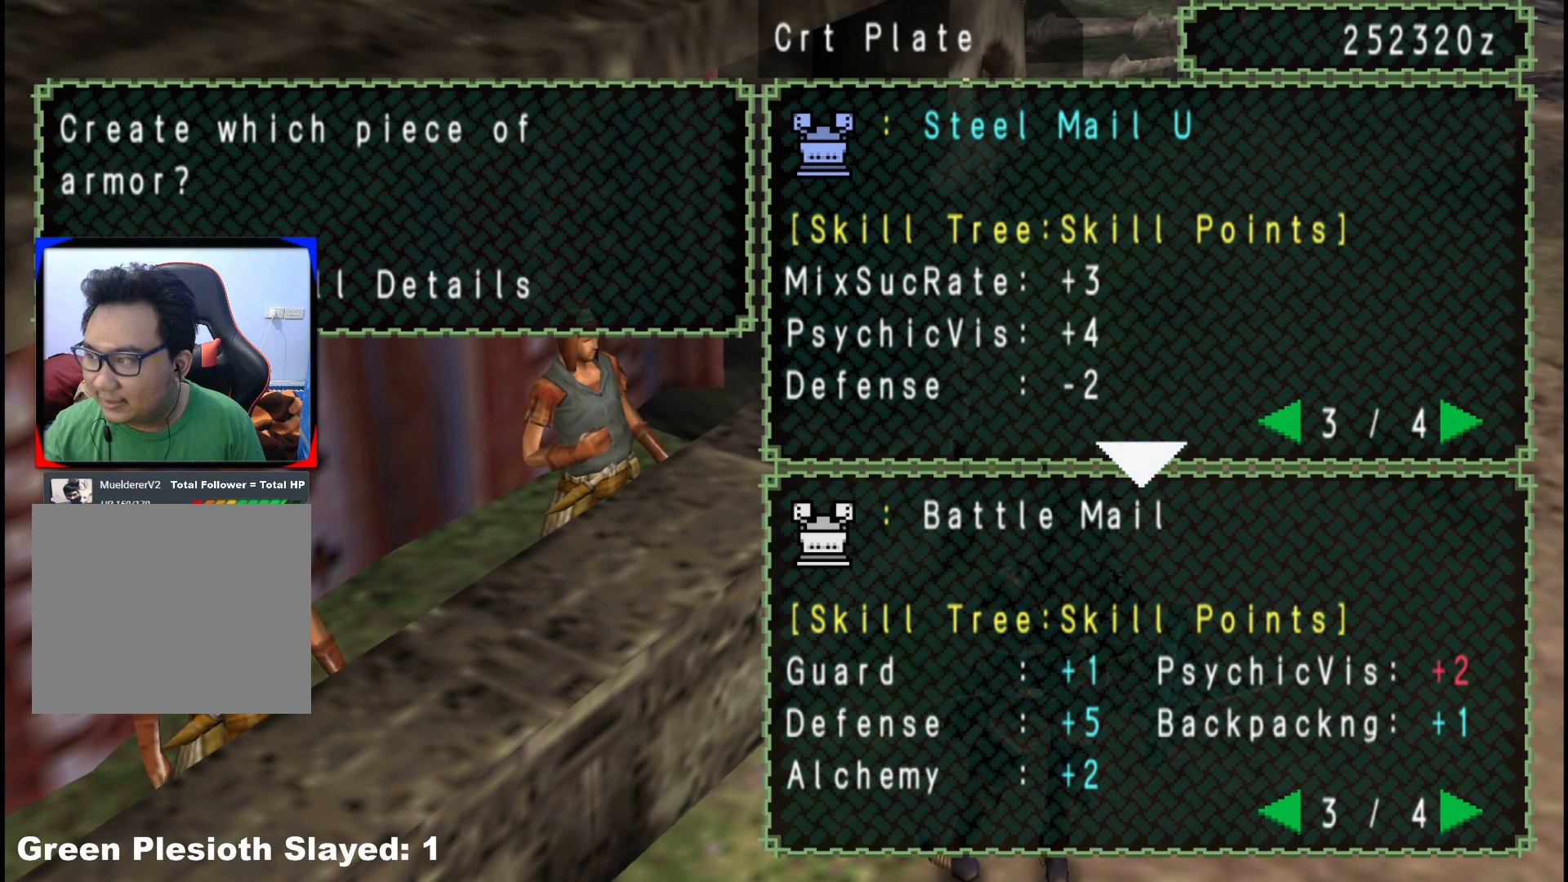
{"buttons": [], "left_stick": "center", "right_stick": "center", "events": []}
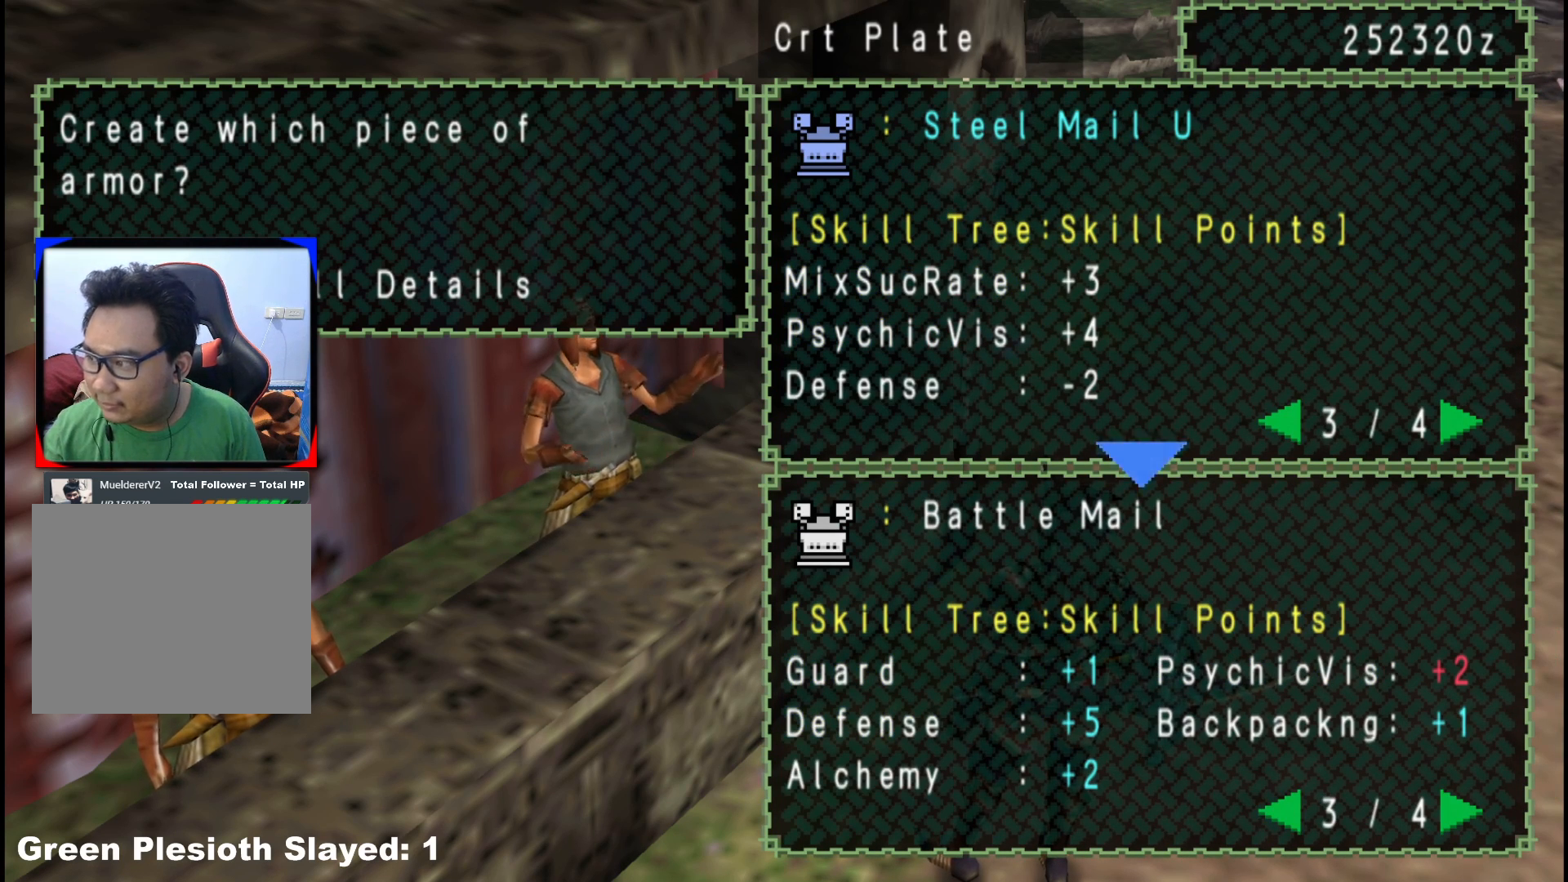
{"buttons": [], "left_stick": "center", "right_stick": "center", "events": []}
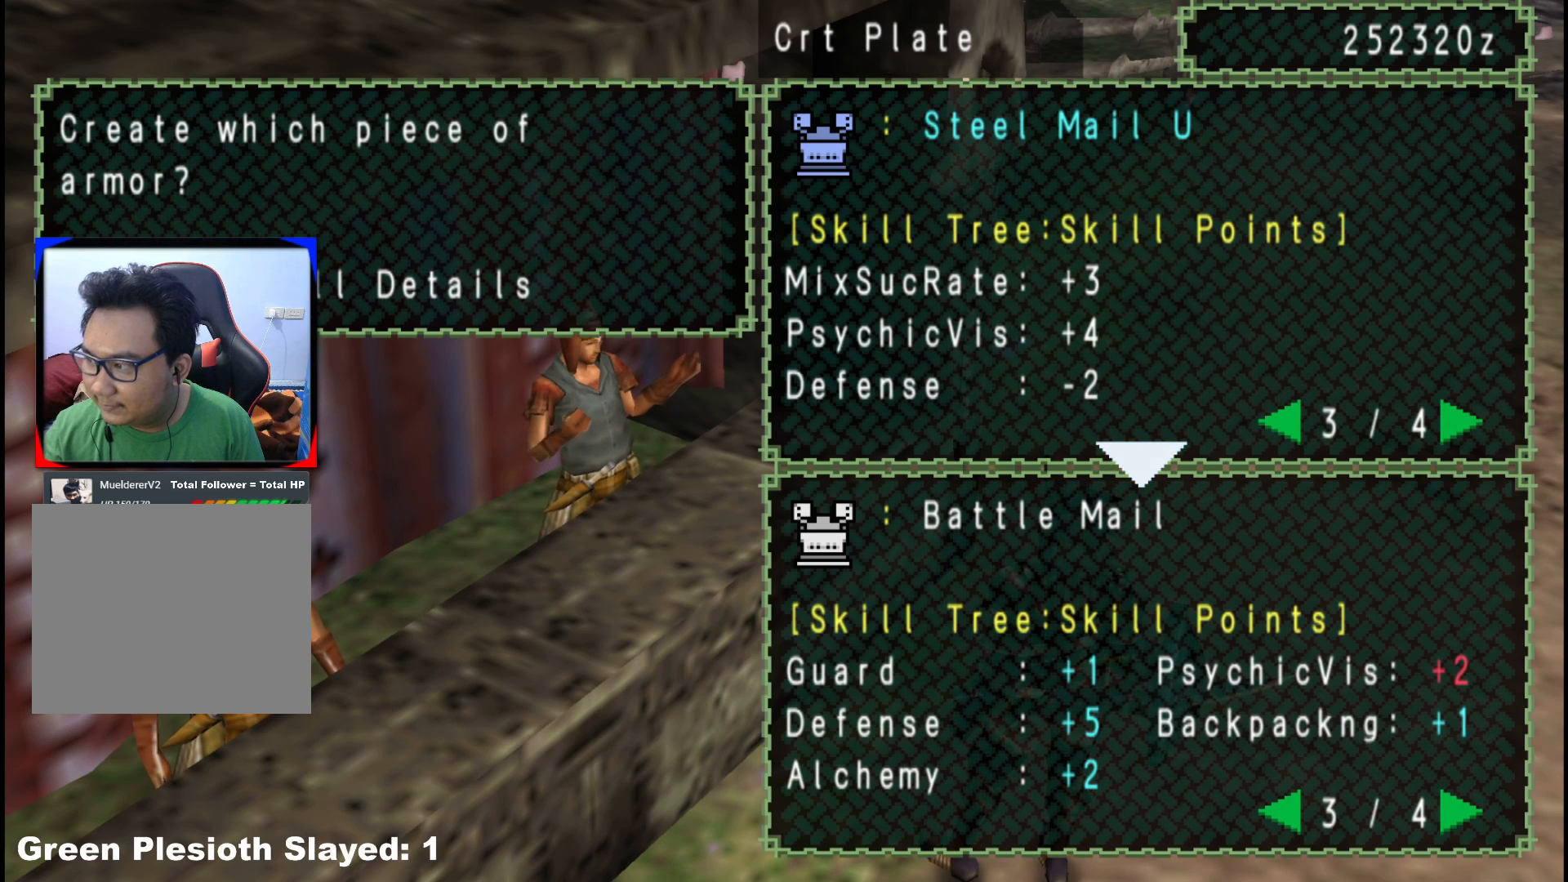
{"buttons": [], "left_stick": "center", "right_stick": "center", "events": []}
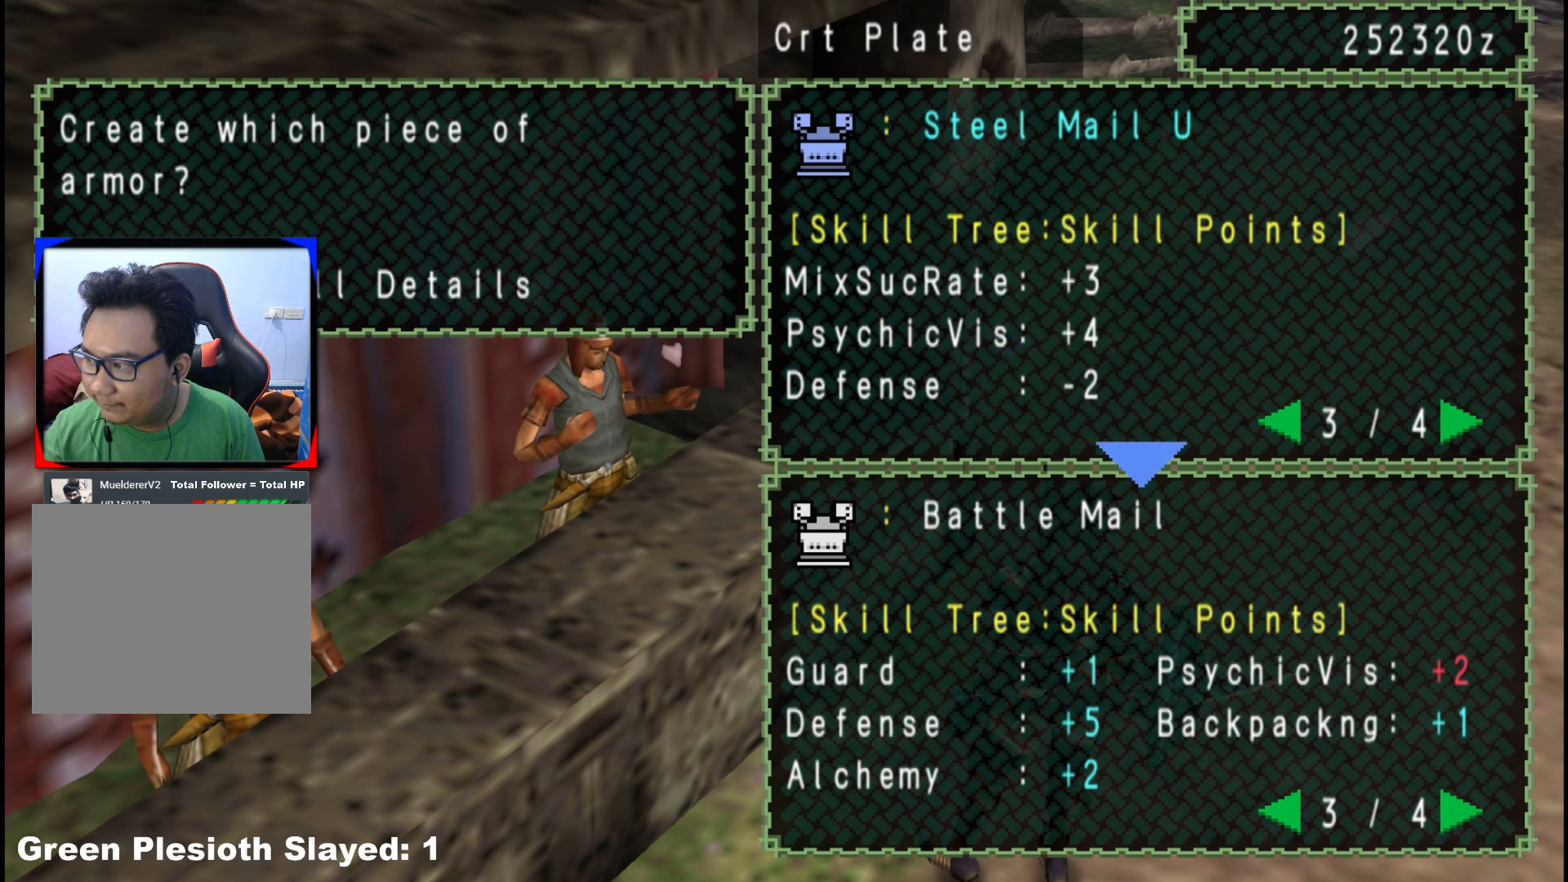
{"buttons": [], "left_stick": "center", "right_stick": "center", "events": []}
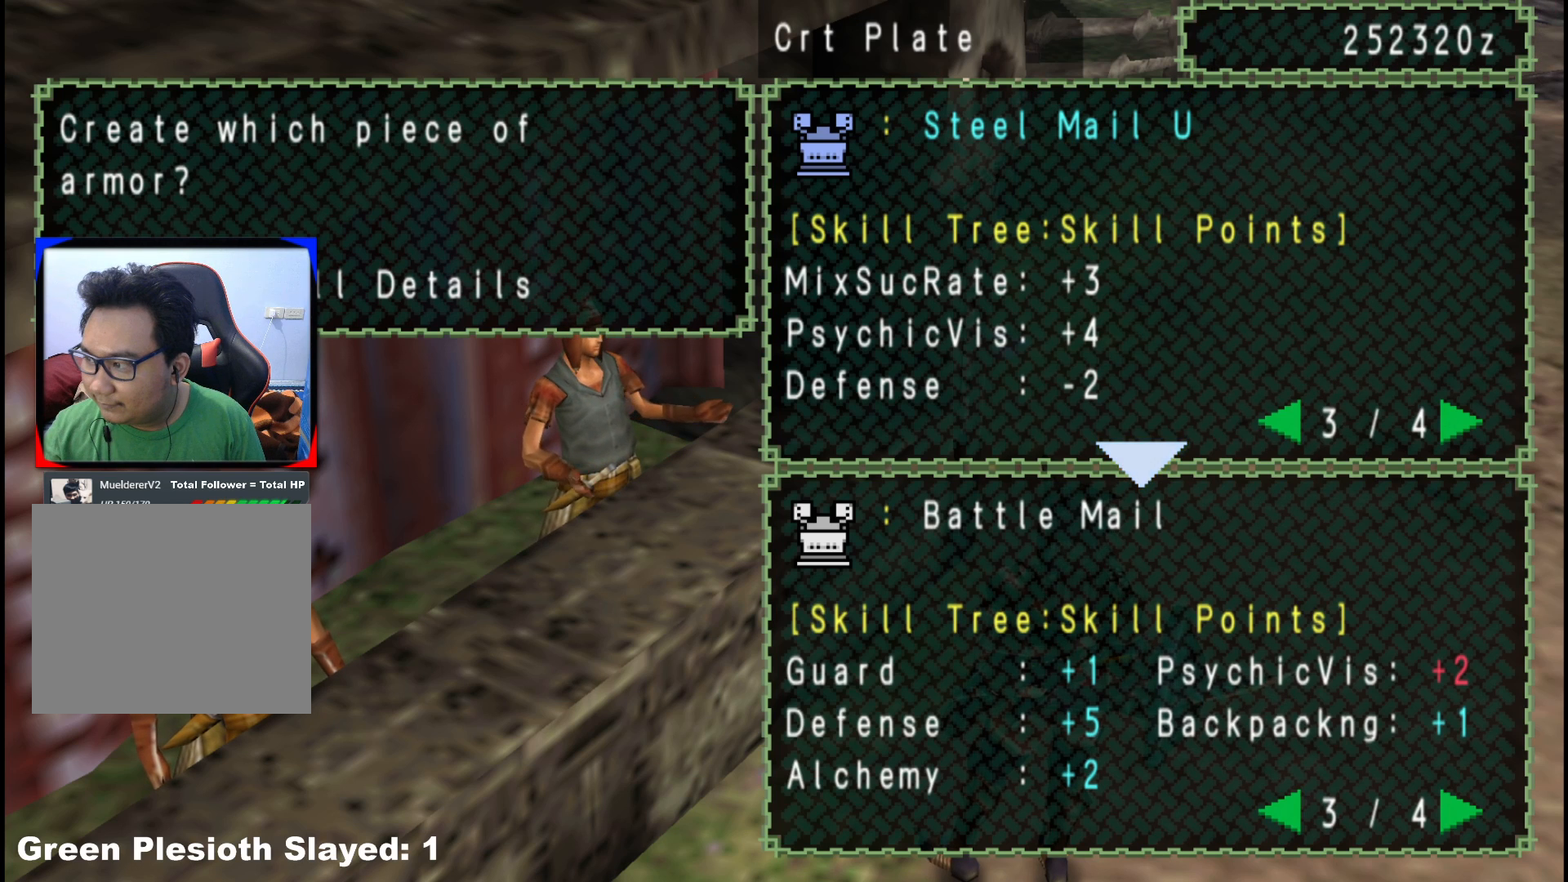
{"buttons": [], "left_stick": "center", "right_stick": "center", "events": []}
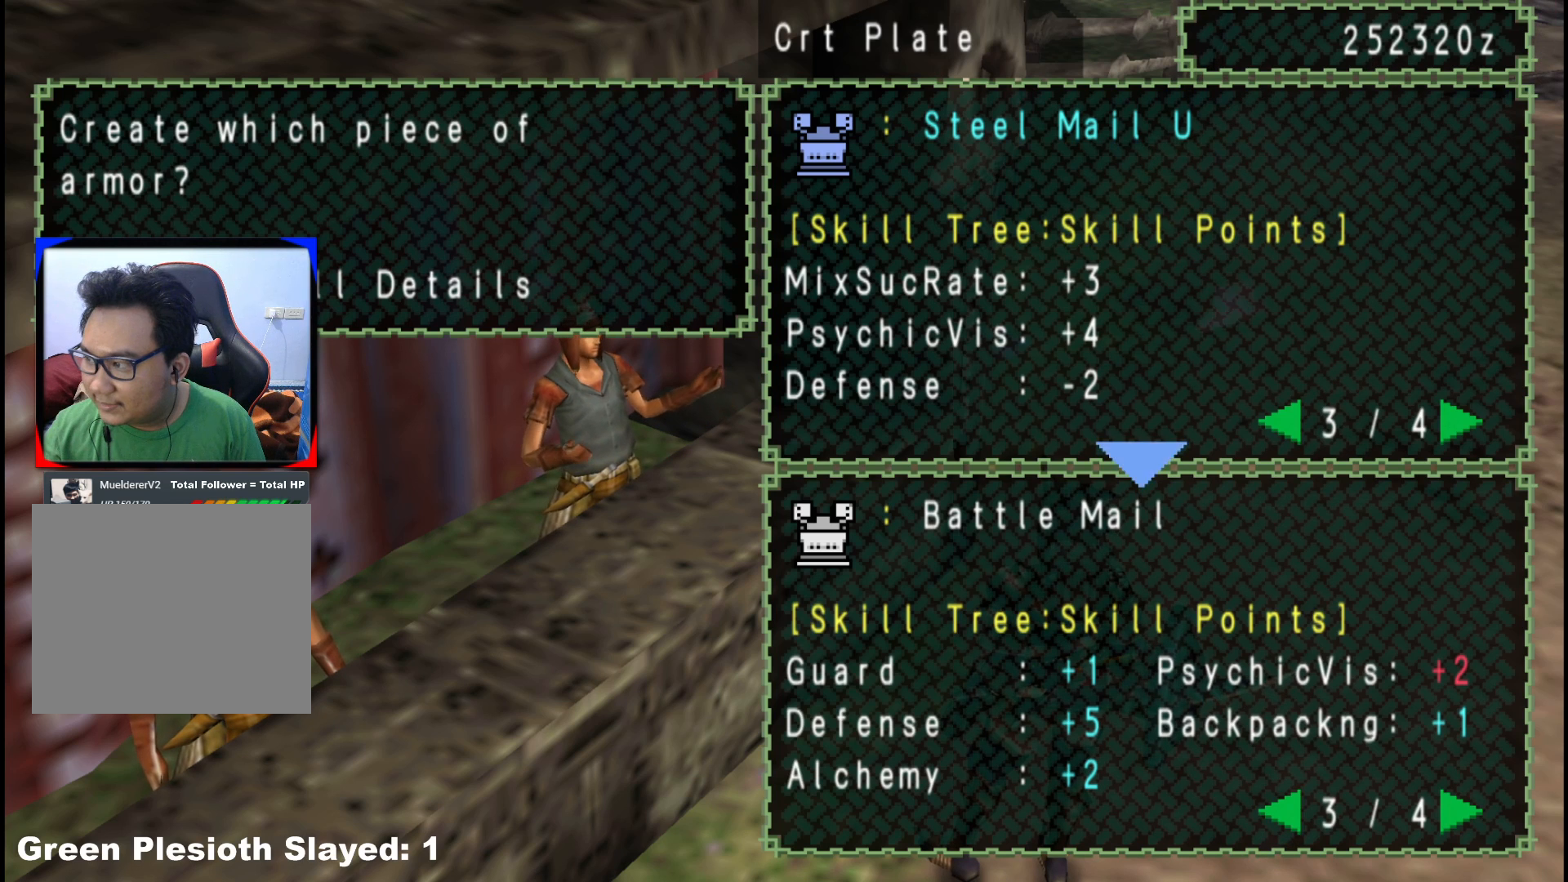
{"buttons": ["B"], "left_stick": "center", "right_stick": "center", "events": [[500, "B", "down"]]}
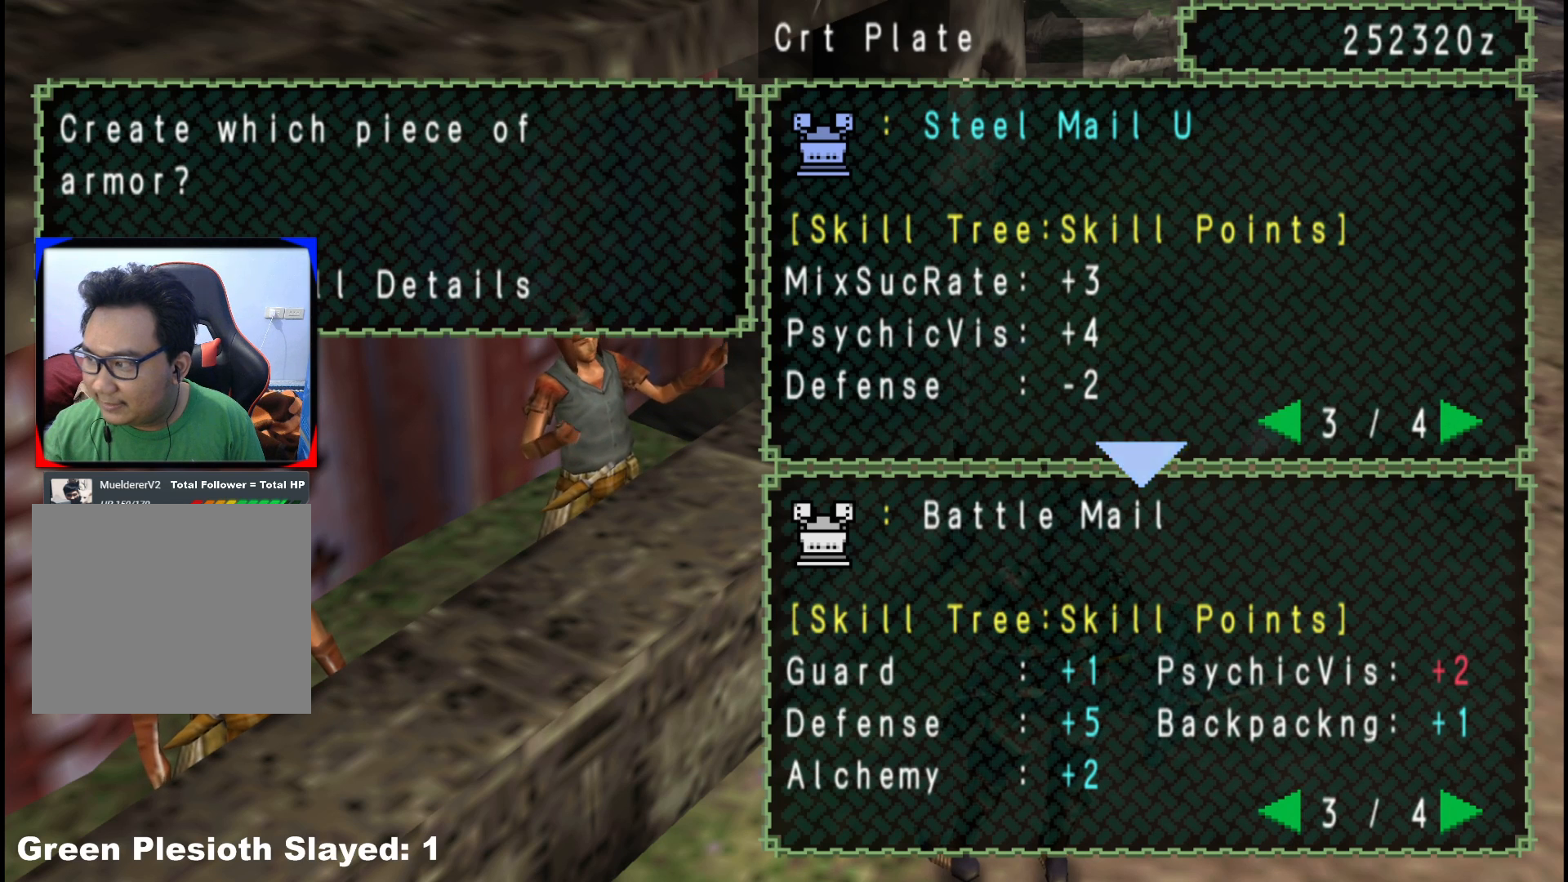
{"buttons": [], "left_stick": "center", "right_stick": "center", "events": [[117, "B", "up"], [400, "B", "down"], [500, "B", "up"]]}
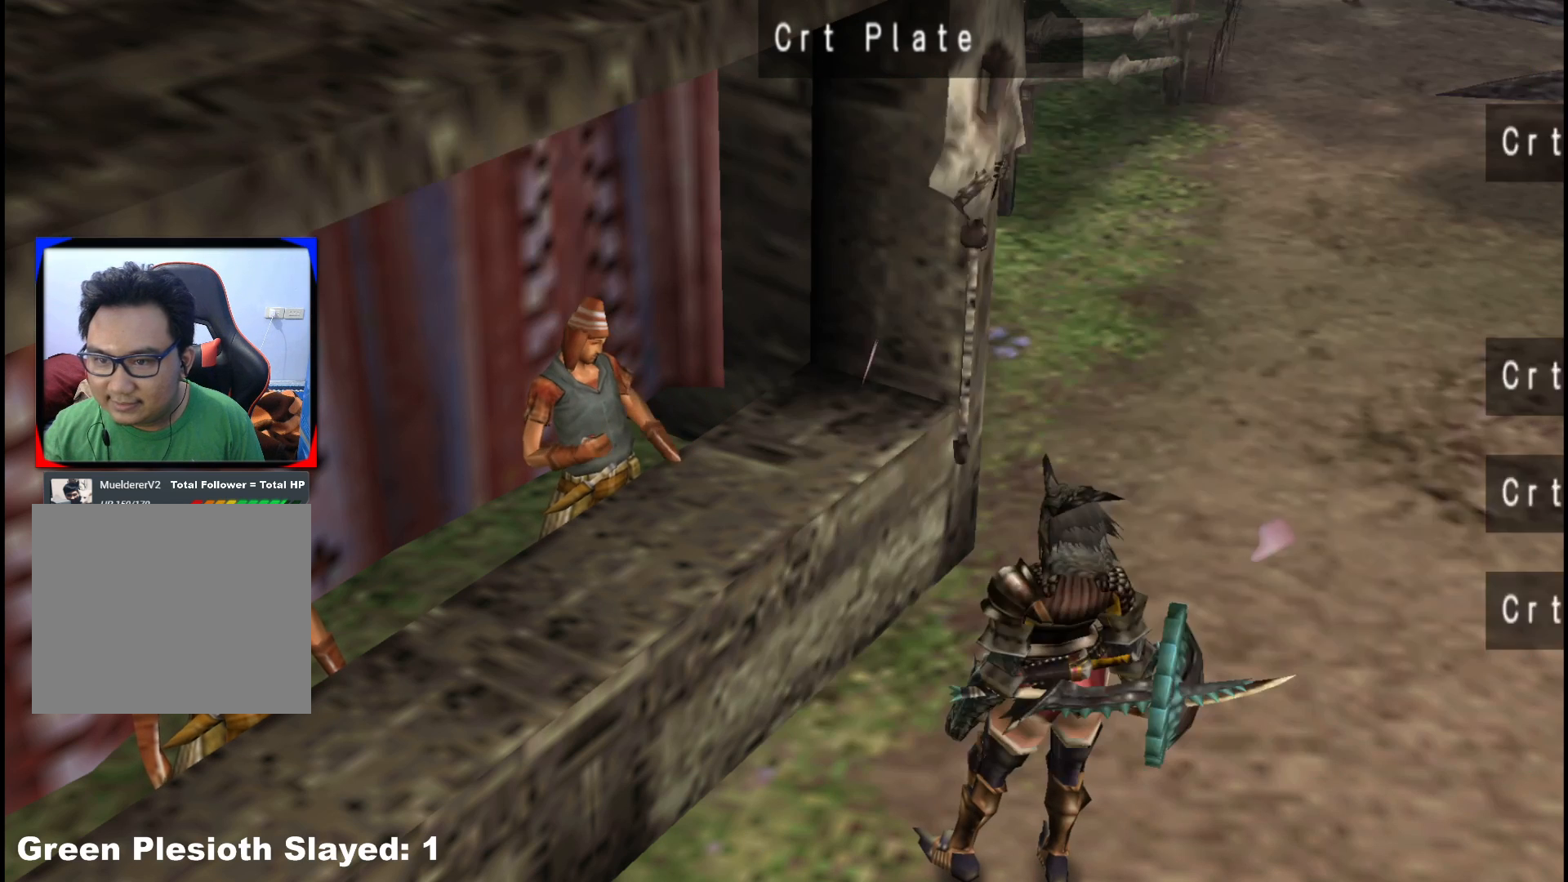
{"buttons": ["A"], "left_stick": "center", "right_stick": "center", "events": [[317, "DPAD_DOWN", "down"], [400, "DPAD_DOWN", "up"], [500, "A", "down"]]}
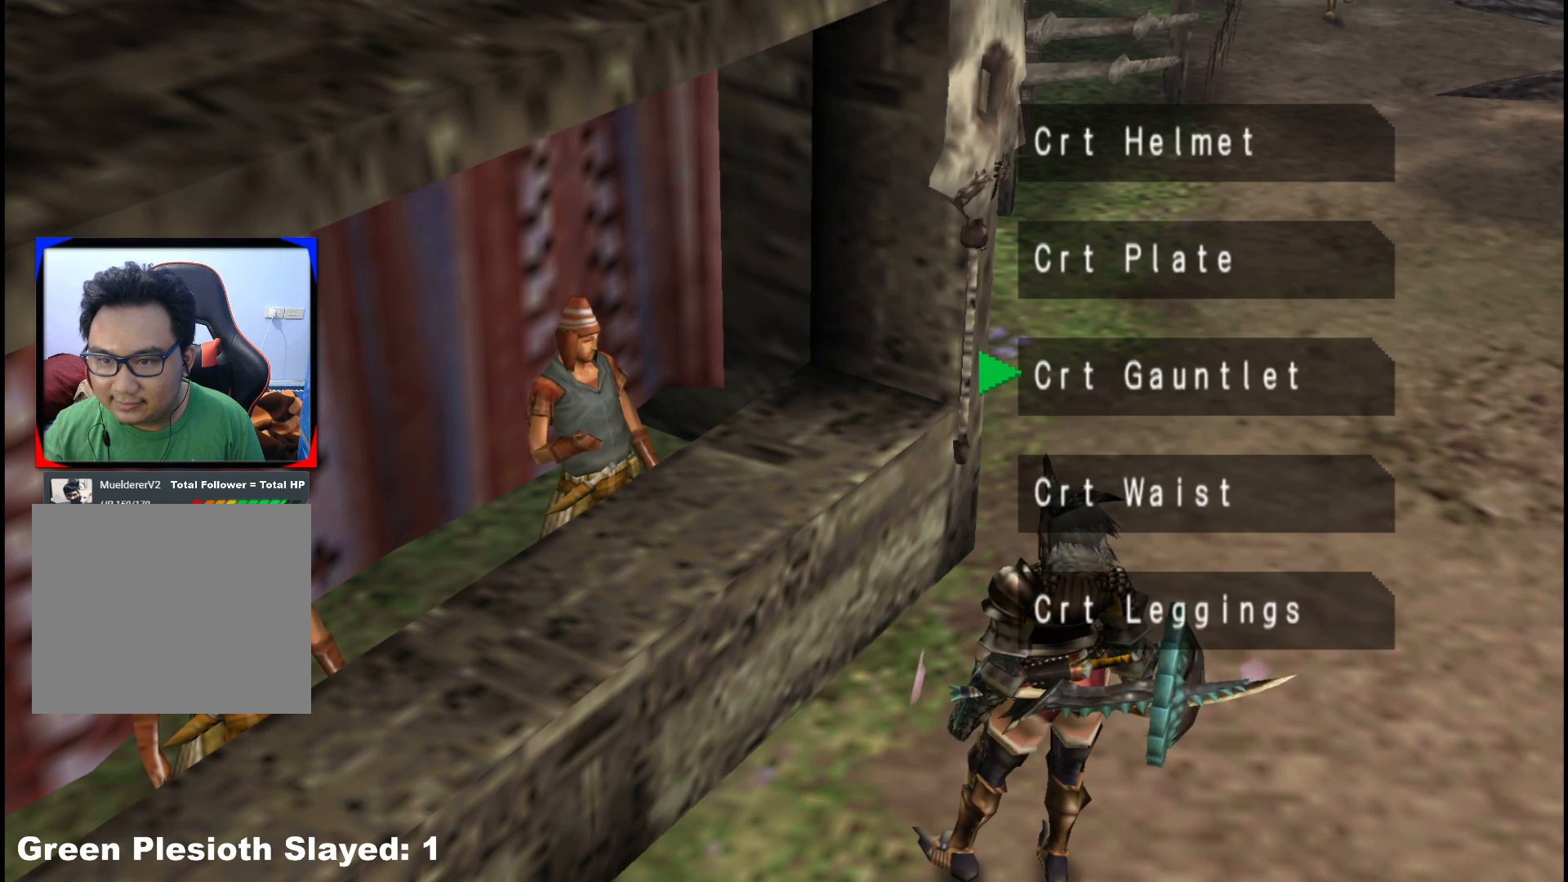
{"buttons": [], "left_stick": "center", "right_stick": "center", "events": [[83, "A", "up"]]}
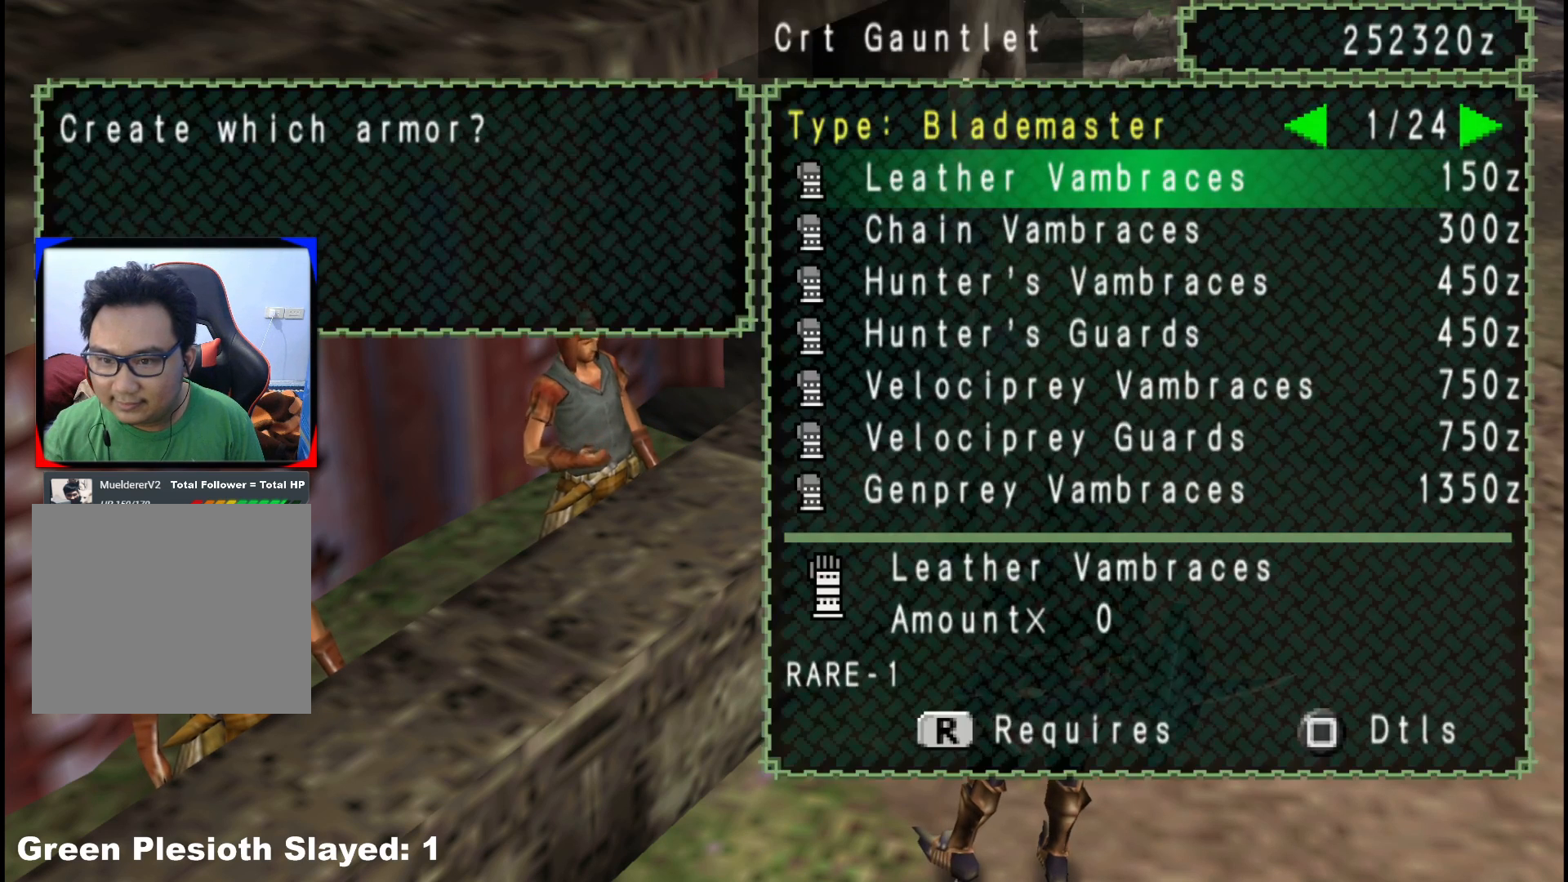
{"buttons": [], "left_stick": "center", "right_stick": "center", "events": []}
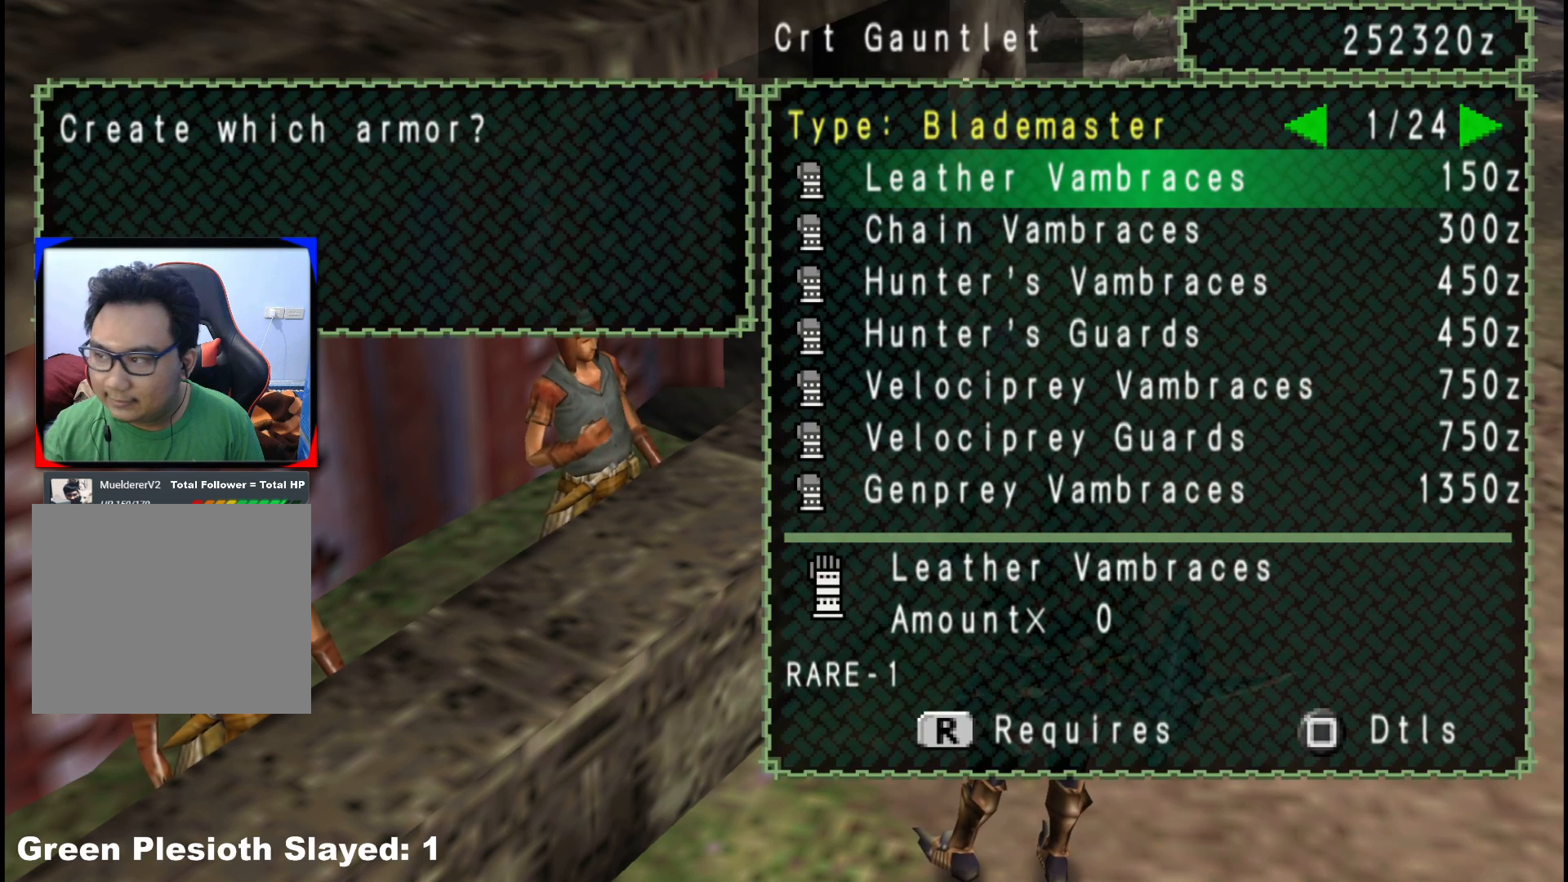
{"buttons": [], "left_stick": "center", "right_stick": "center", "events": []}
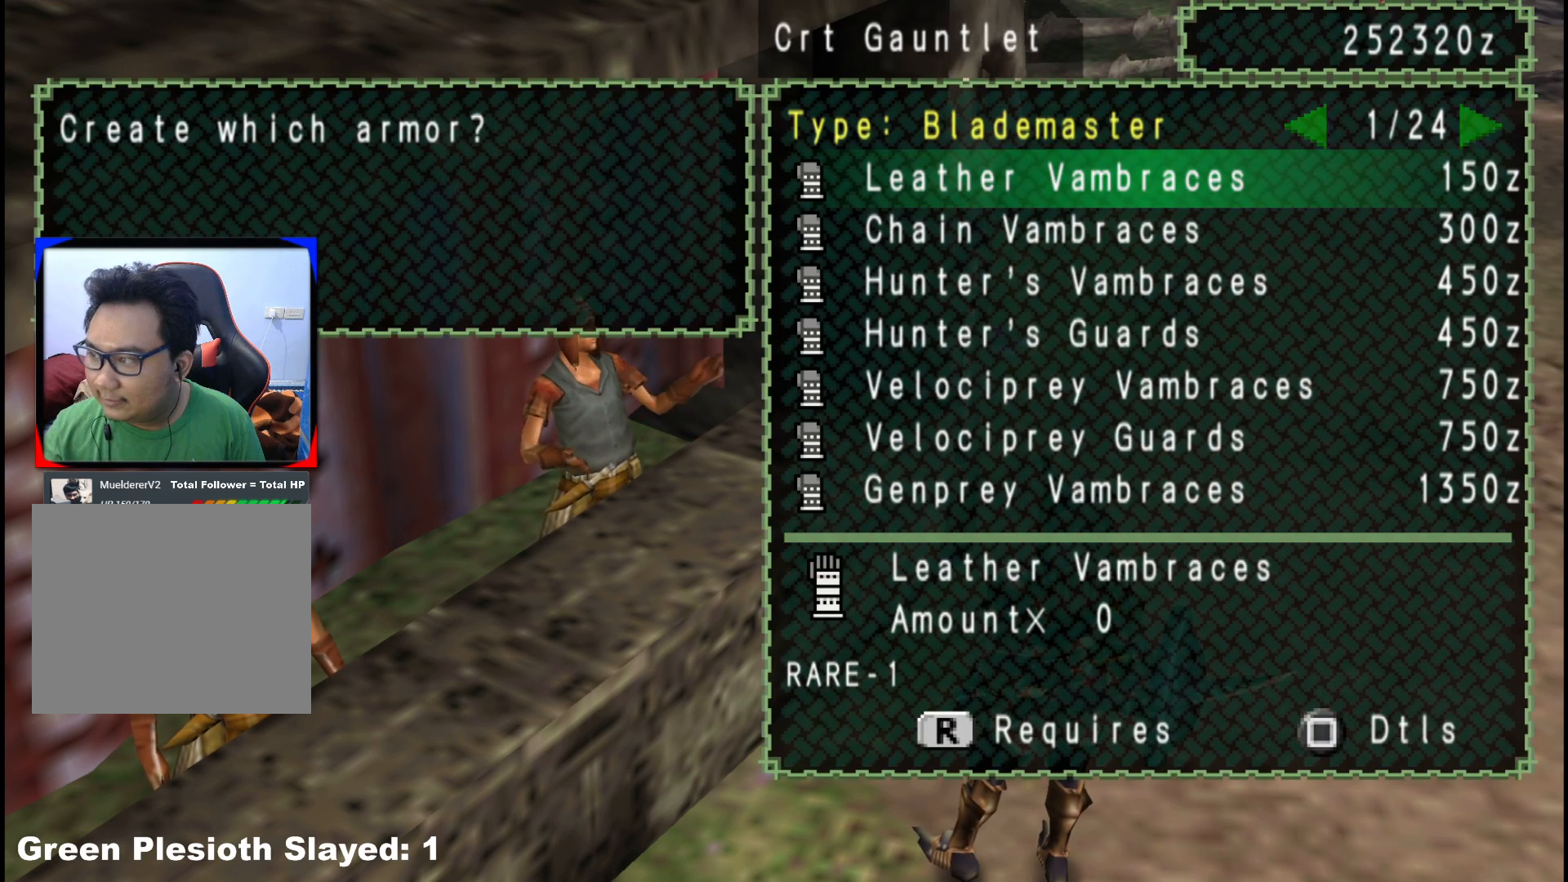
{"buttons": [], "left_stick": "center", "right_stick": "center", "events": []}
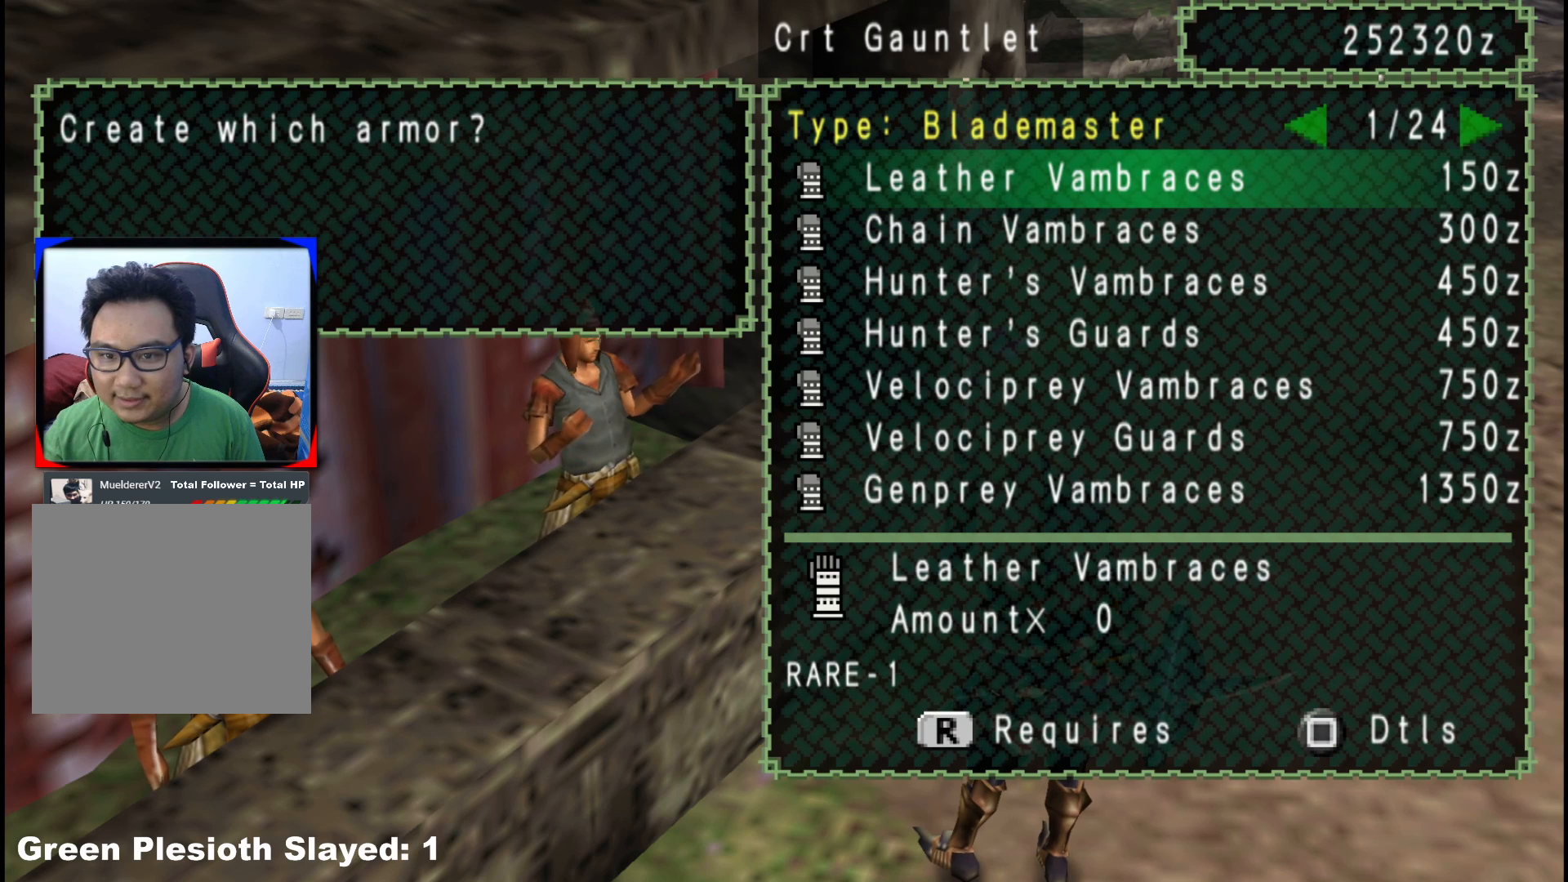
{"buttons": [], "left_stick": "center", "right_stick": "center", "events": [[117, "DPAD_UP", "down"], [233, "DPAD_UP", "up"], [300, "DPAD_UP", "down"], [400, "DPAD_UP", "up"]]}
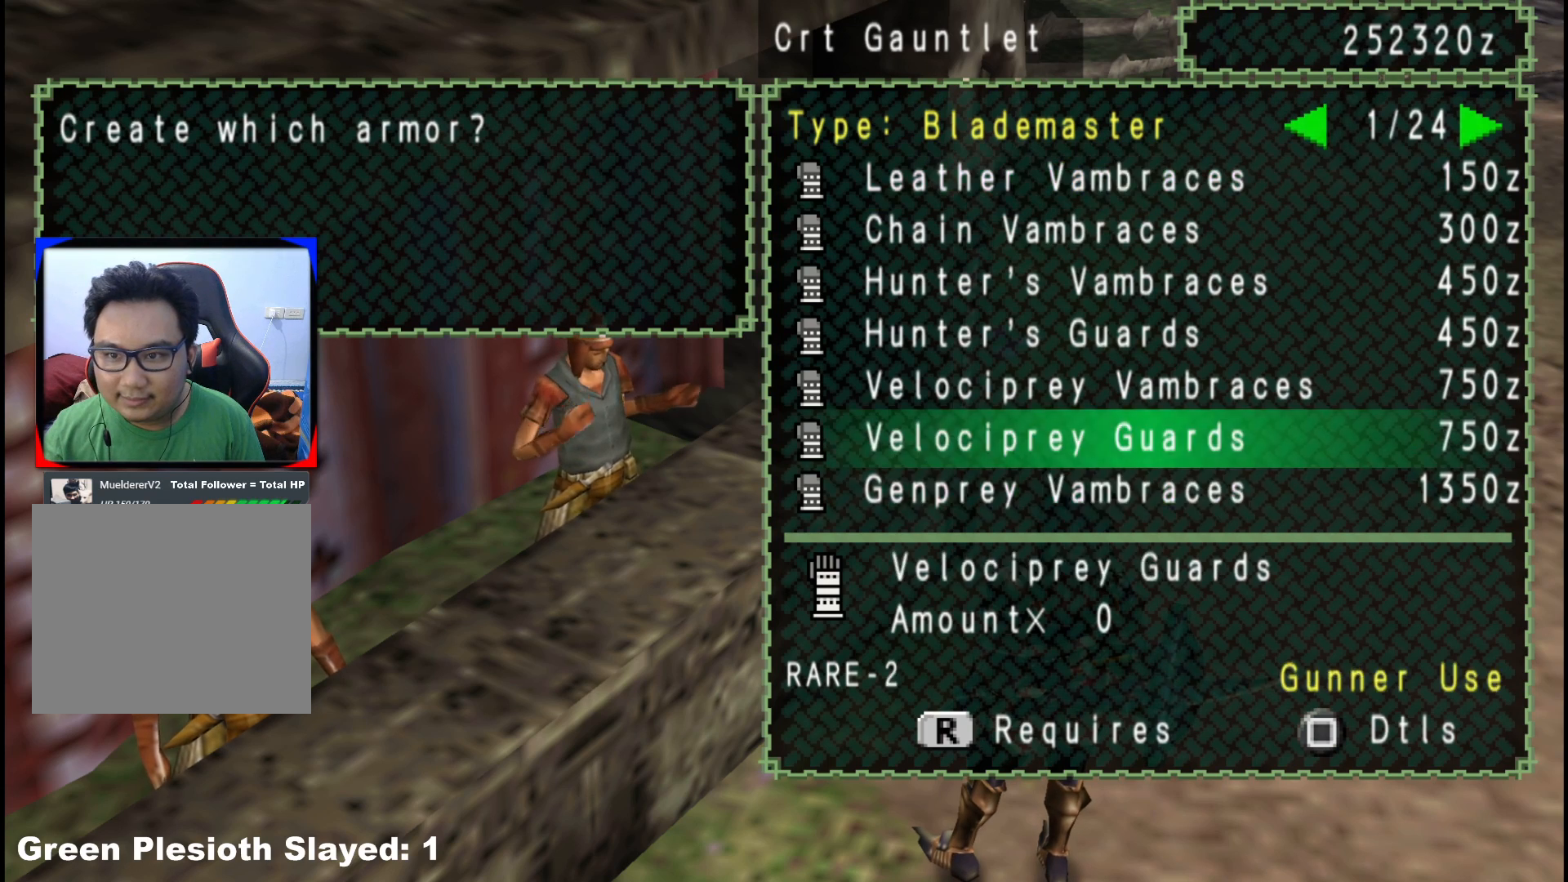
{"buttons": ["R1"], "left_stick": "center", "right_stick": "center", "events": [[50, "DPAD_DOWN", "down"], [117, "DPAD_DOWN", "up"], [183, "DPAD_DOWN", "down"], [250, "DPAD_DOWN", "up"], [317, "DPAD_DOWN", "down"], [417, "DPAD_DOWN", "up"], [483, "R1", "down"]]}
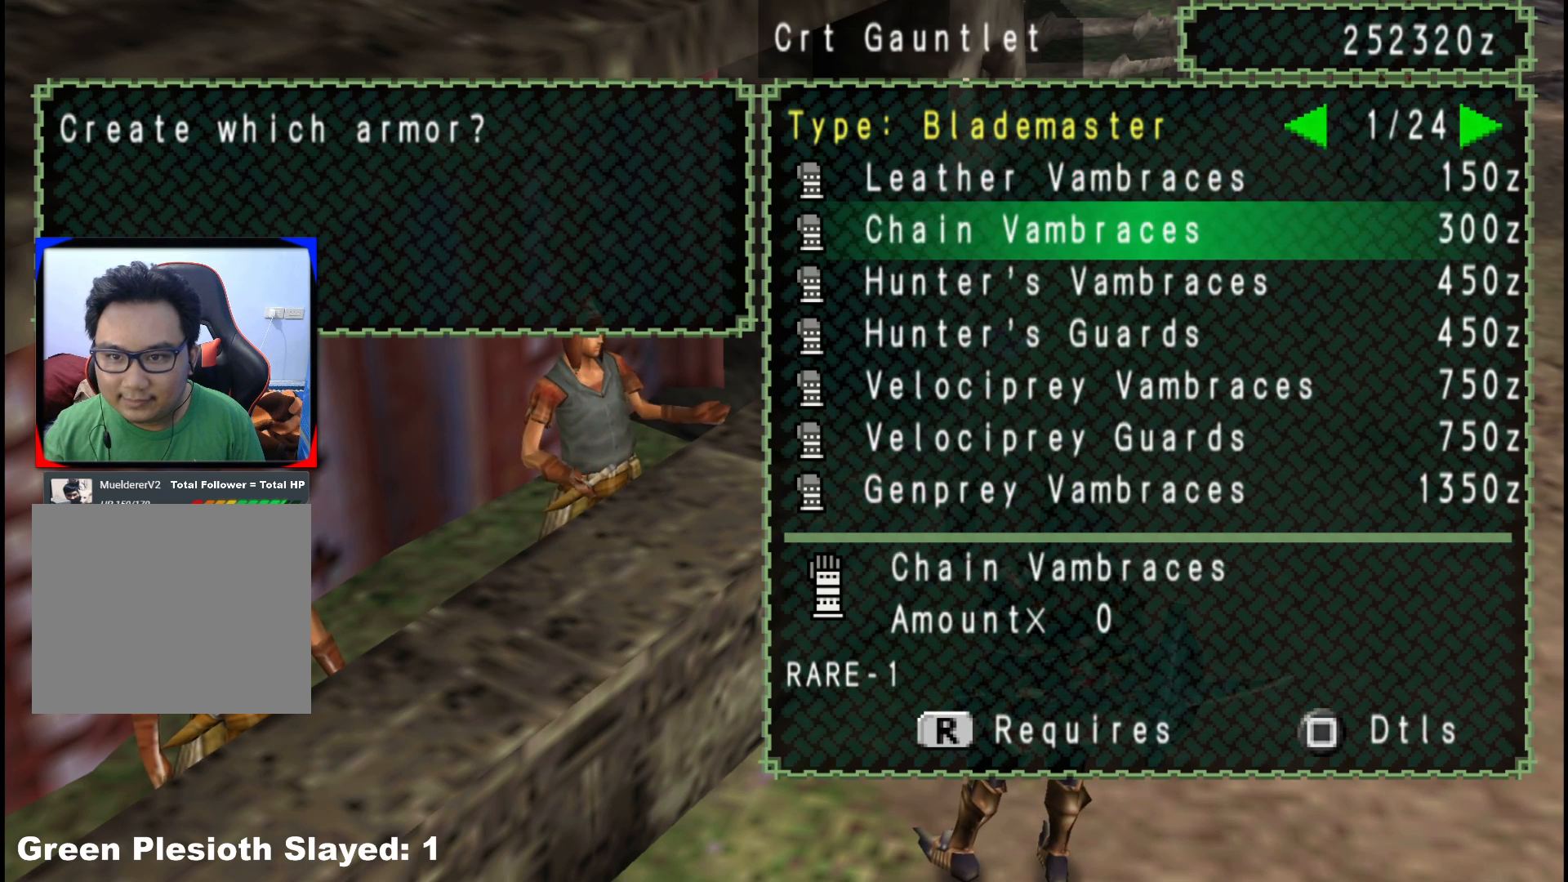
{"buttons": [], "left_stick": "center", "right_stick": "center", "events": [[83, "R1", "up"], [317, "DPAD_RIGHT", "down"], [417, "DPAD_RIGHT", "up"]]}
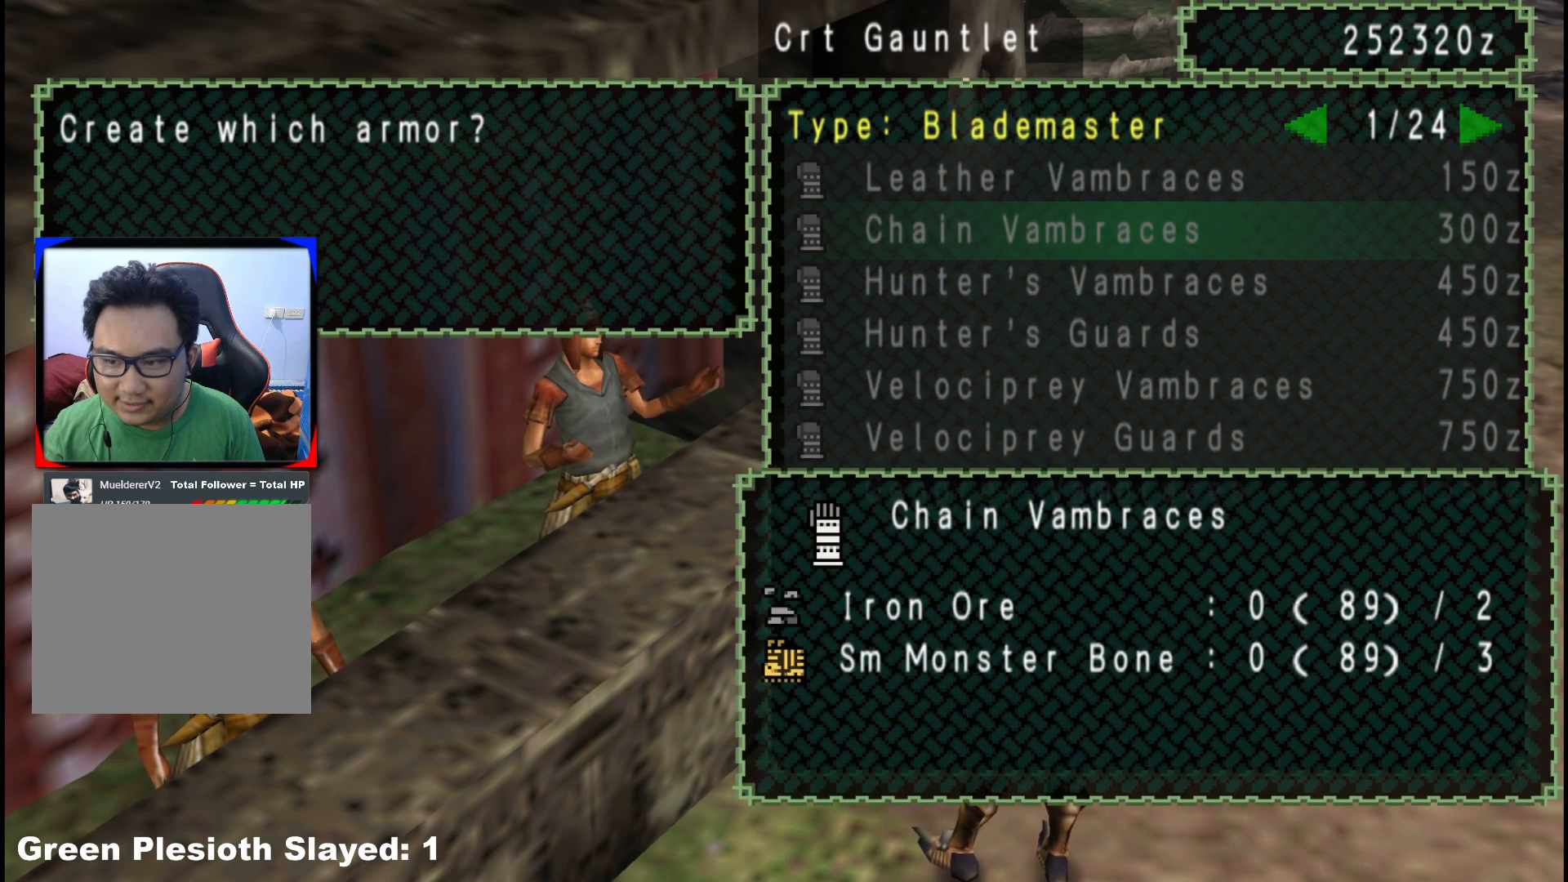
{"buttons": [], "left_stick": "center", "right_stick": "center", "events": [[200, "X", "down"], [300, "X", "up"], [383, "DPAD_RIGHT", "down"], [450, "DPAD_RIGHT", "up"]]}
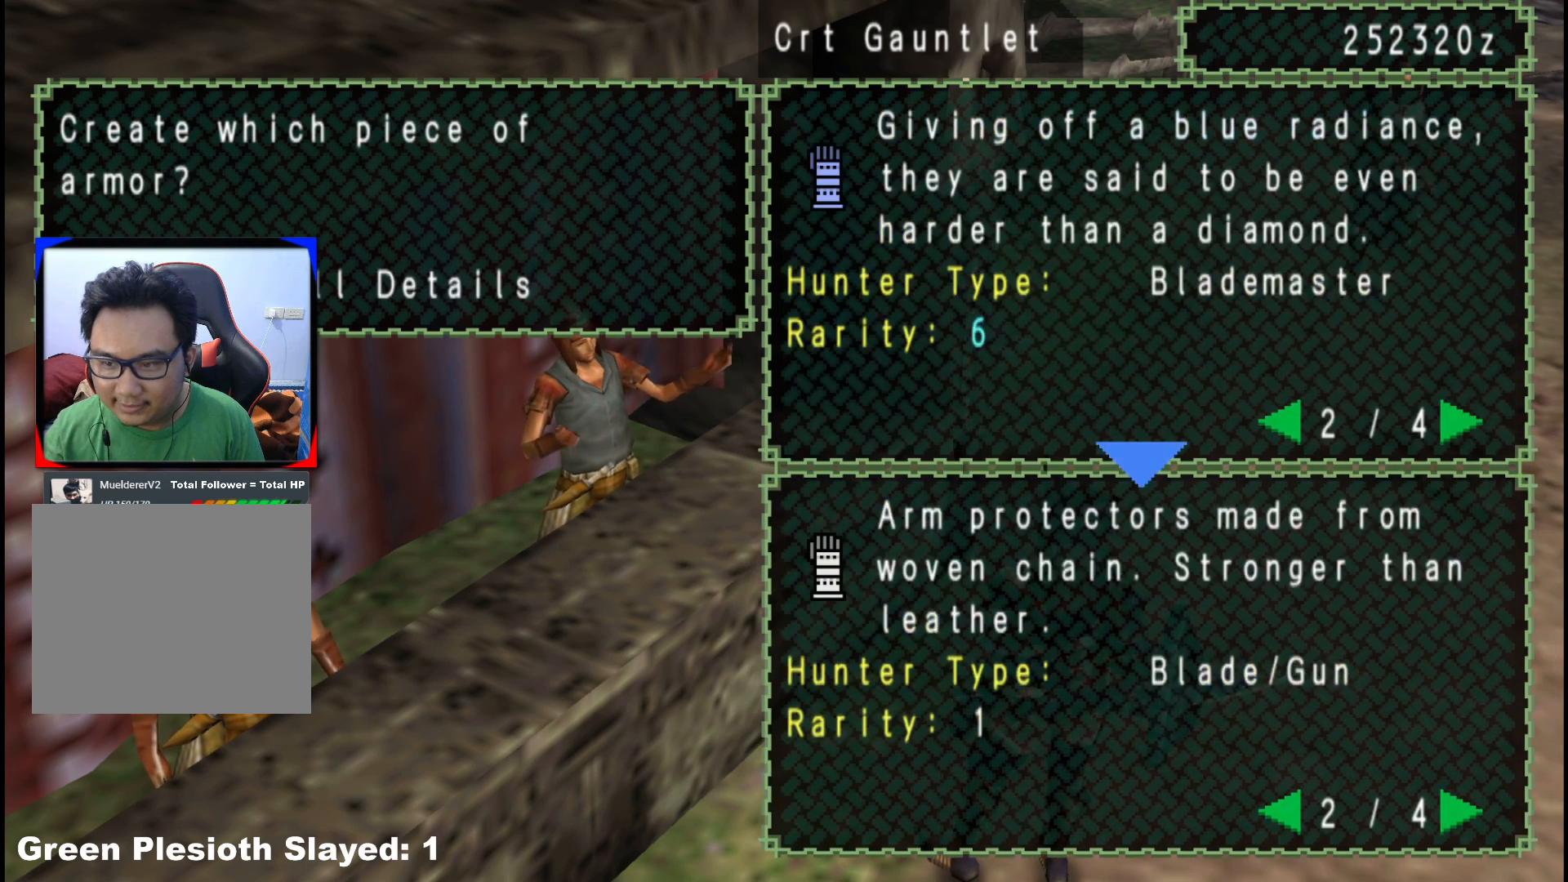
{"buttons": [], "left_stick": "center", "right_stick": "center", "events": [[50, "DPAD_RIGHT", "down"], [133, "DPAD_RIGHT", "up"]]}
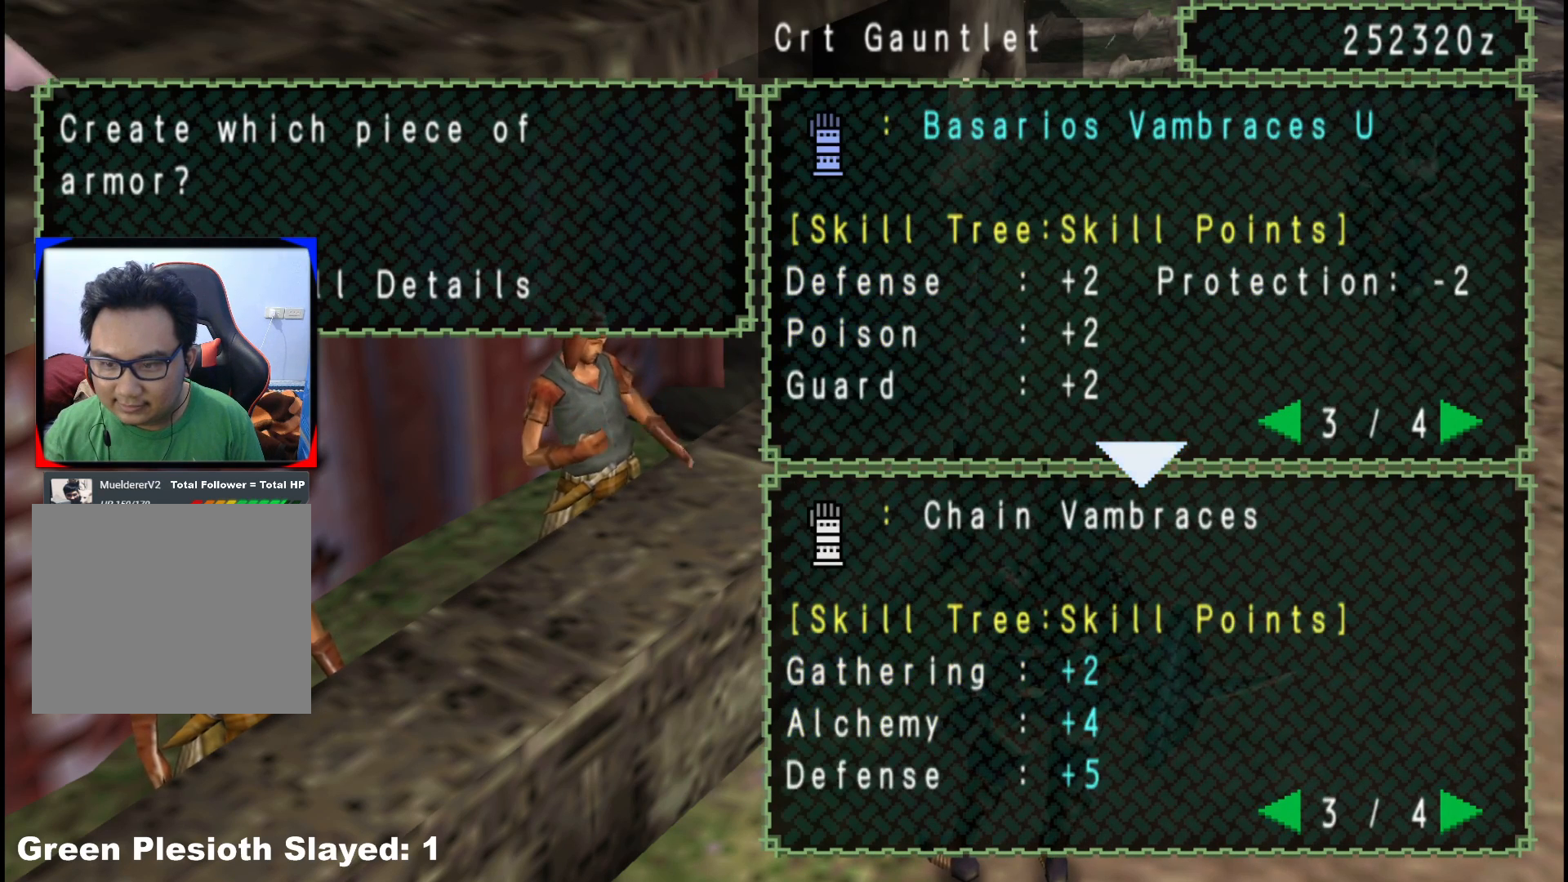
{"buttons": [], "left_stick": "center", "right_stick": "center", "events": [[200, "DPAD_RIGHT", "down"], [317, "DPAD_RIGHT", "up"]]}